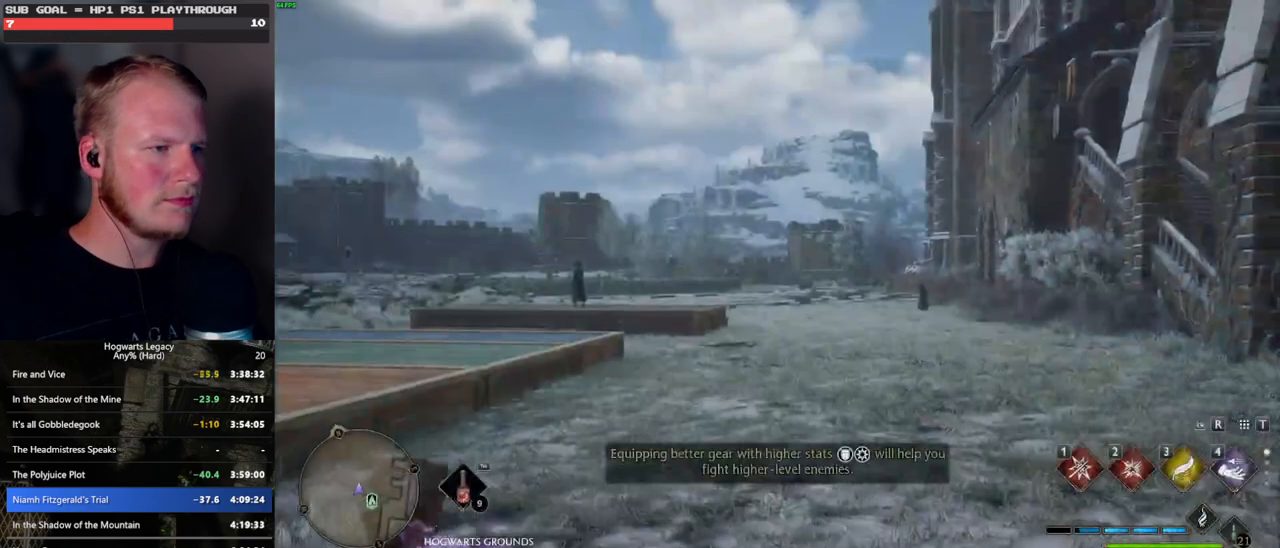
Gameplay with keyboard and mouse; each line is a JSON object with the keys and mouse buttons held at the frame after it. "events" lists presses ("down") and releases ("up") of ".", "/", "0", "1", "2", "3", "4", "5", "6", "7", "8", "9", "a", "alt_l", "alt_r", "b", "backslash", "backspace", "c", "caps_lock", "comma", "ctrl_l", "ctrl_r", "d", "e", "equals", "escape", "f", "f1", "f10", "f11", "f12", "f2", "f3", "f4", "f5", "f6", "f7", "f8", "f9", "g", "h", "i", "j", "k", "l", "lbracket", "m", "minus", "n", "o", "p", "q", "quote", "r", "rbracket", "return", "s", "semicolon", "shift_l", "shift_r", "space", "super", "t", "tab", "tilde", "u", "v", "w", "x", "y", "z", "mouse_left", "mouse_wheel", "mouse_right", "mouse_mb4" and "mouse_mb5" between this image and that frame as [ms after this image, input, new state], when the widget could be followed in between. "mouse_left", "mouse_wheel", "mouse_right", "mouse_mb4", "mouse_mb5" = the "left", "wheel", "right", "mb4", "mb5" buttons of the "mouse" list. No other keys are recorded. "wheel" means that the mouse wheel is clicked or scrolled. Mouse movement is not recorded.
{"keys": ["d"], "mouse": [], "events": [[383, "d", "down"]]}
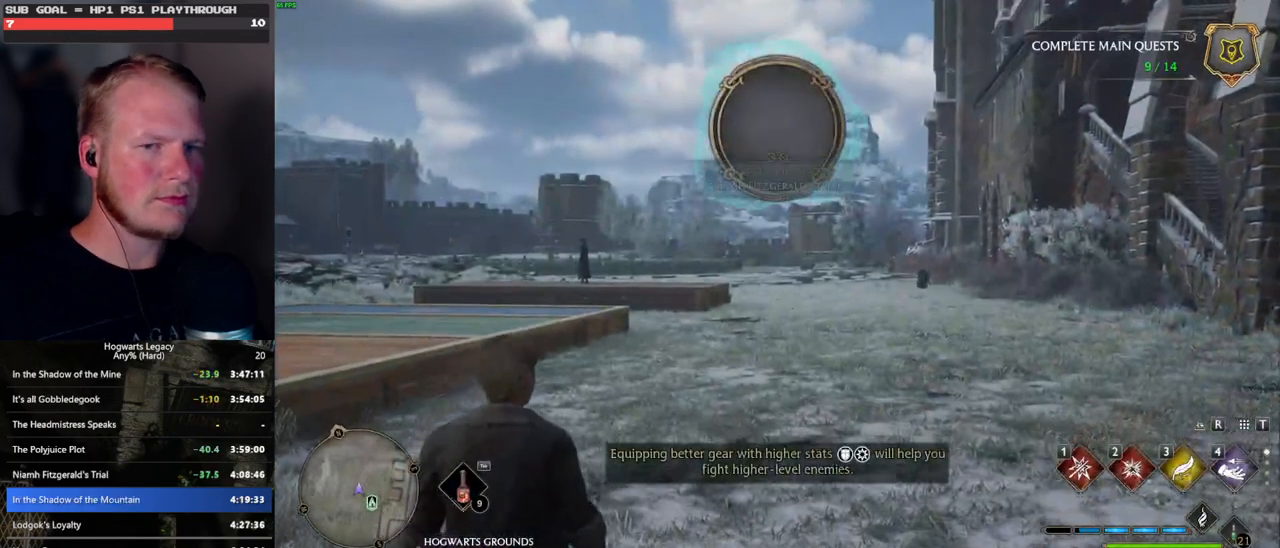
{"keys": ["d", "w"], "mouse": [], "events": [[366, "w", "down"]]}
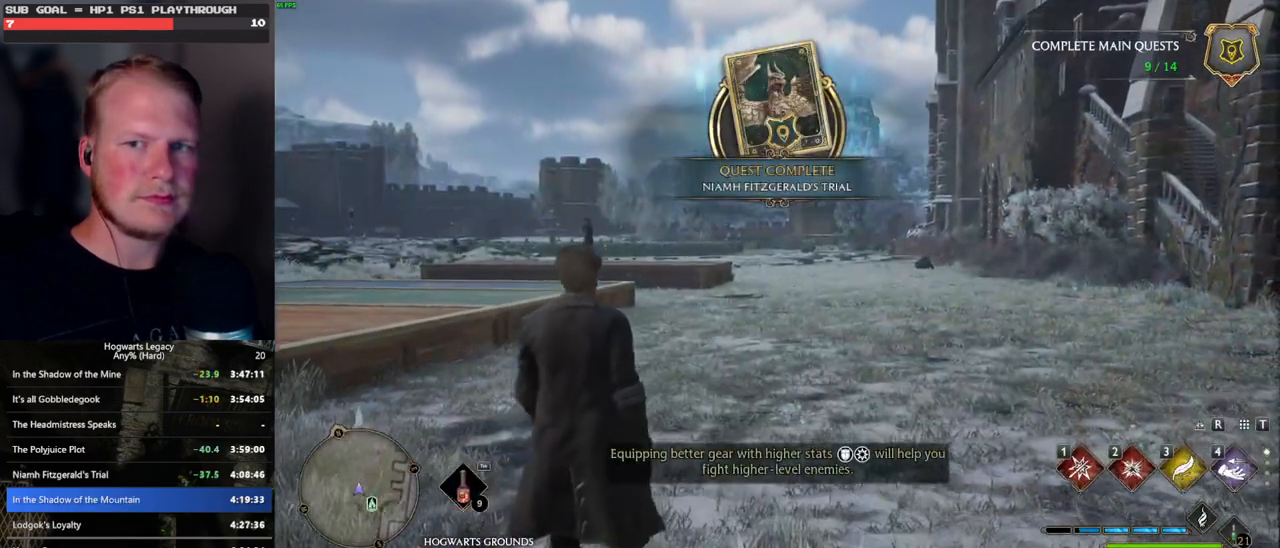
{"keys": ["d", "space"], "mouse": [], "events": [[183, "w", "up"], [483, "space", "down"]]}
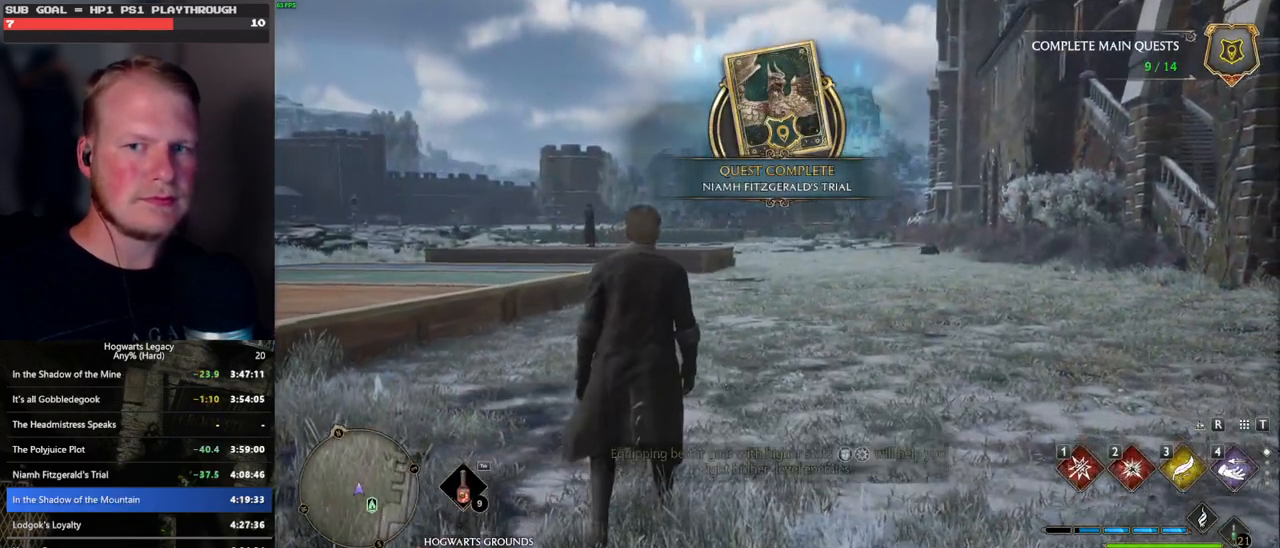
{"keys": ["d", "w"], "mouse": [], "events": [[50, "w", "down"], [100, "space", "up"], [216, "space", "down"], [300, "shift_l", "down"], [300, "space", "up"], [400, "shift_l", "up"]]}
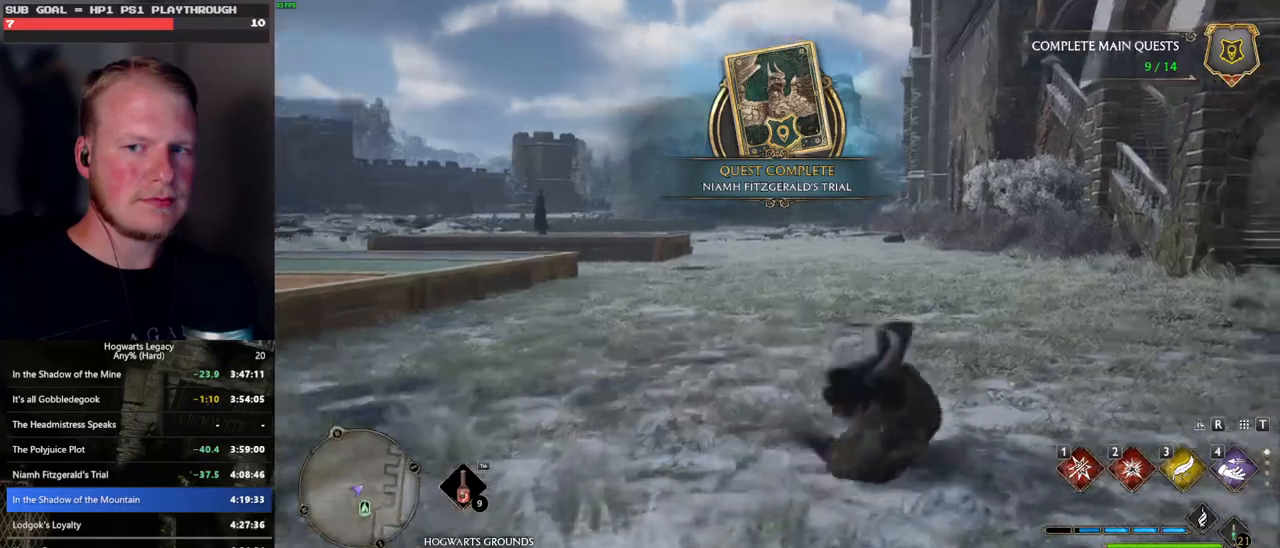
{"keys": ["w"], "mouse": [], "events": [[416, "d", "up"]]}
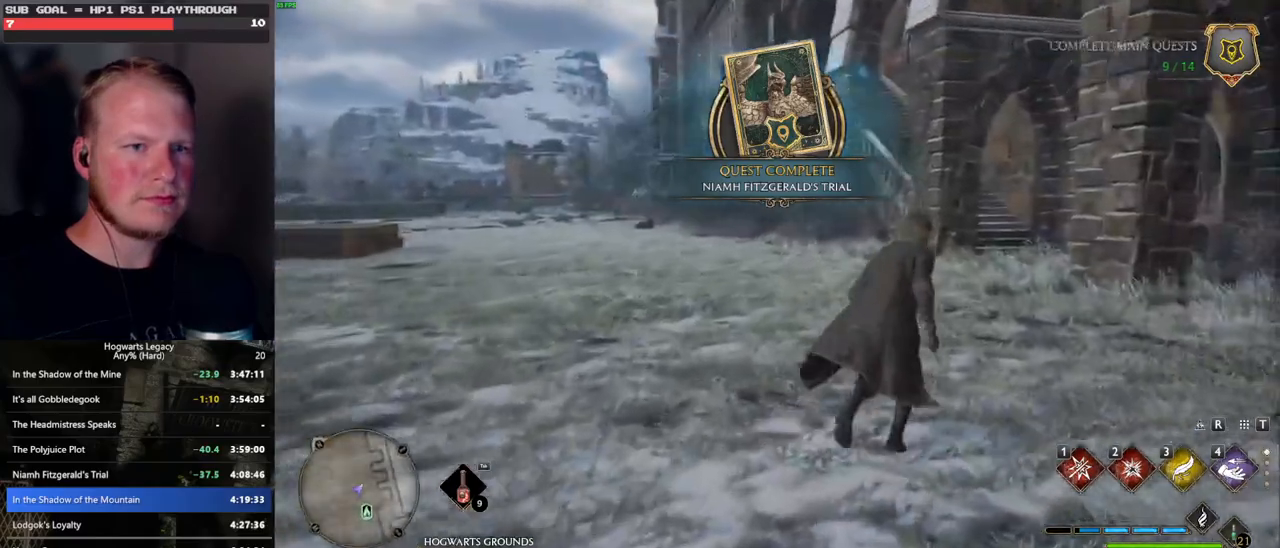
{"keys": ["w"], "mouse": [], "events": []}
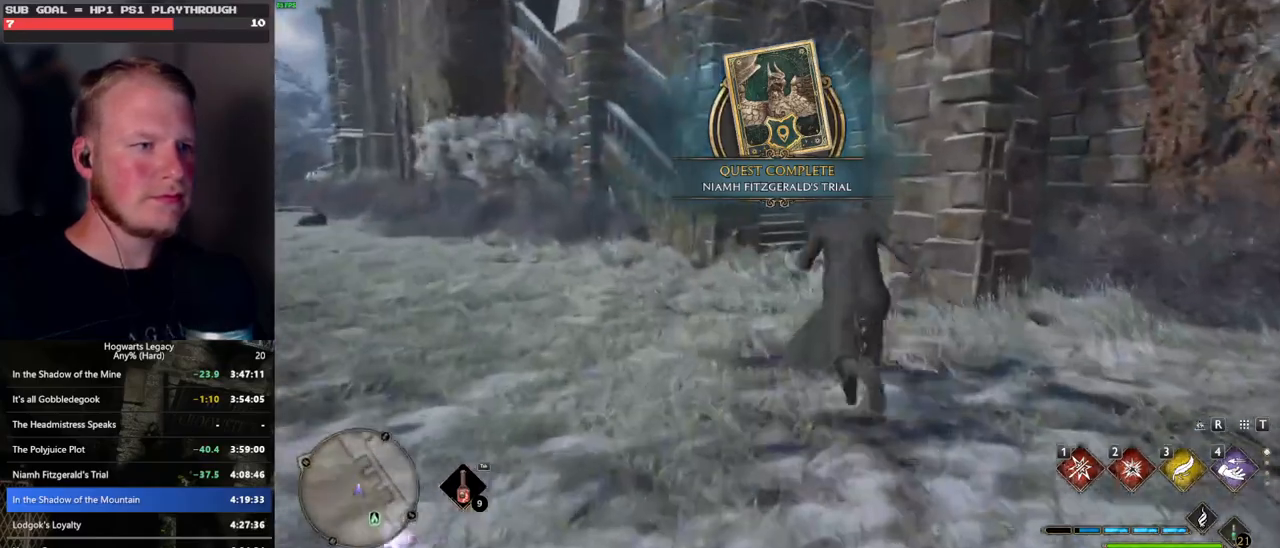
{"keys": ["w"], "mouse": [], "events": []}
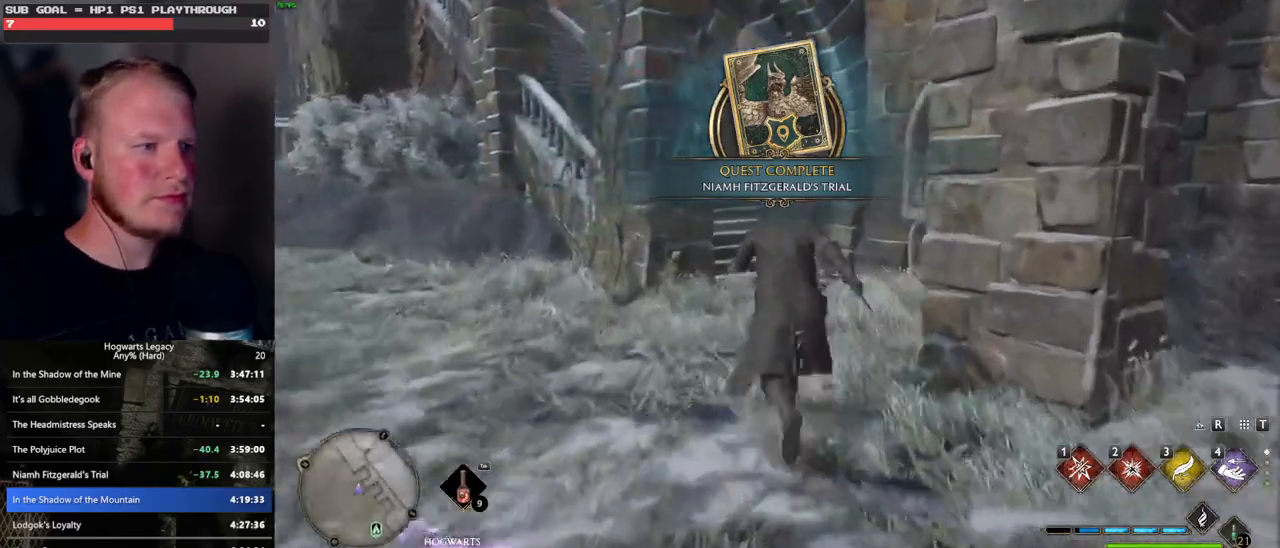
{"keys": ["w"], "mouse": [], "events": []}
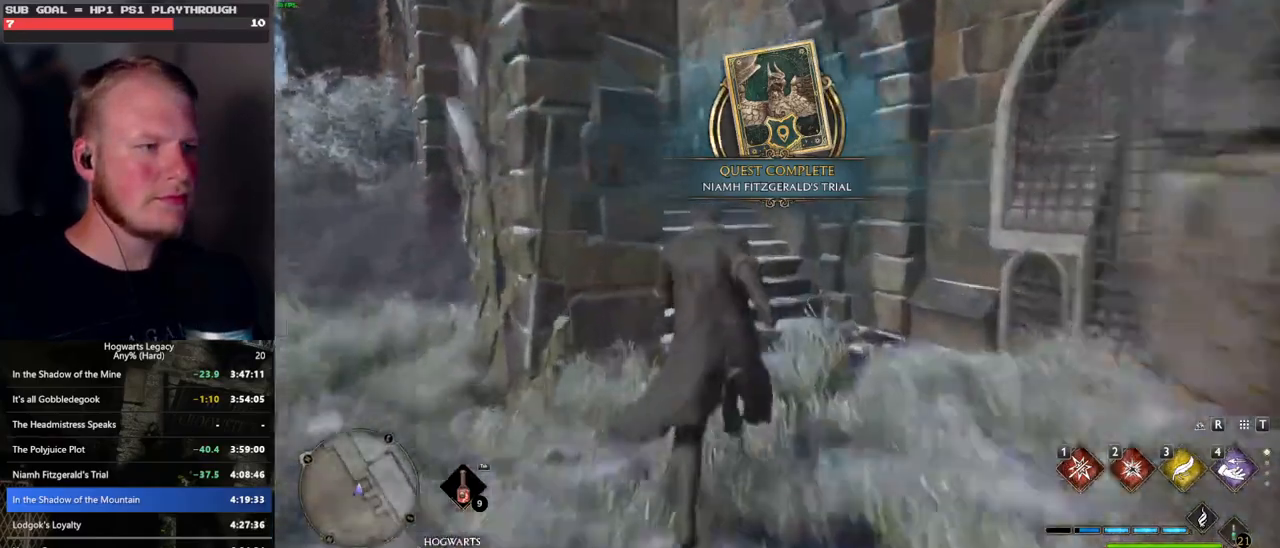
{"keys": ["w"], "mouse": [], "events": []}
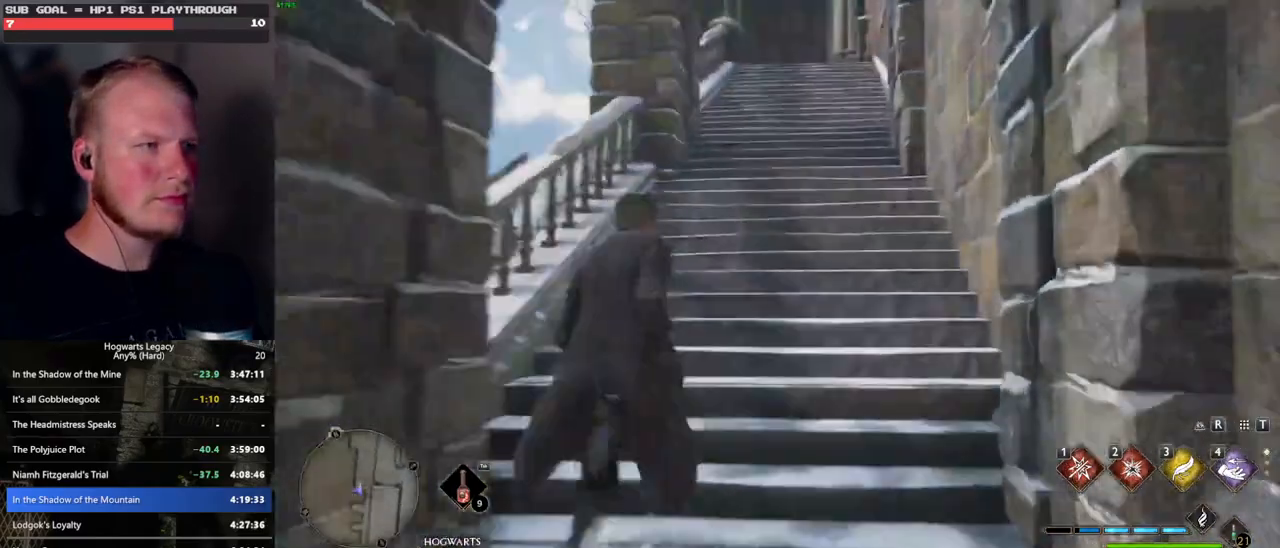
{"keys": ["w"], "mouse": [], "events": []}
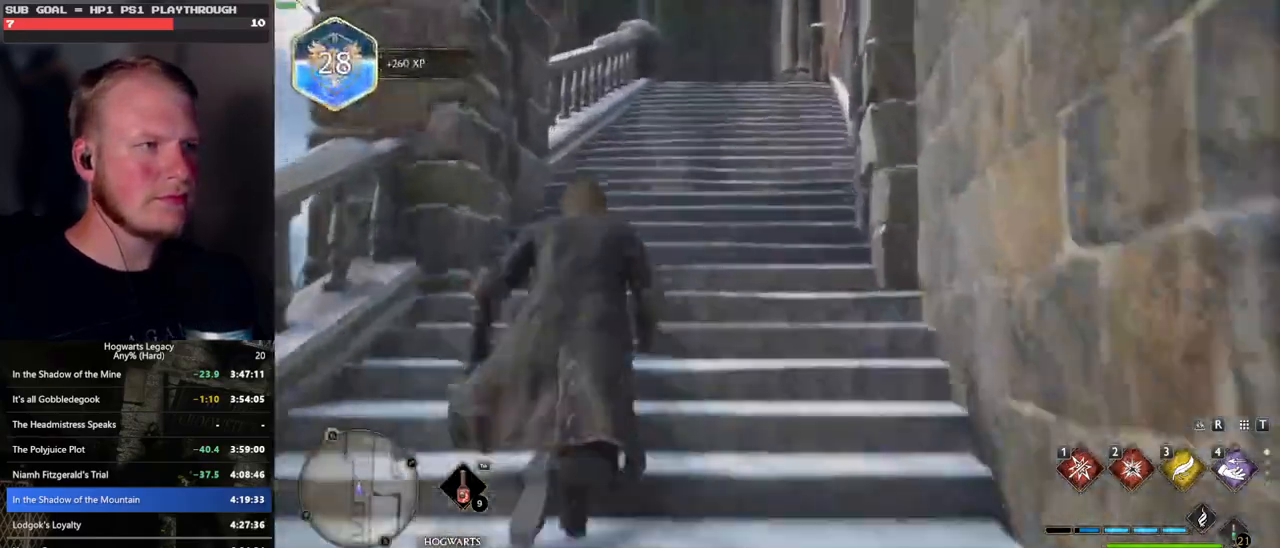
{"keys": ["w"], "mouse": [], "events": []}
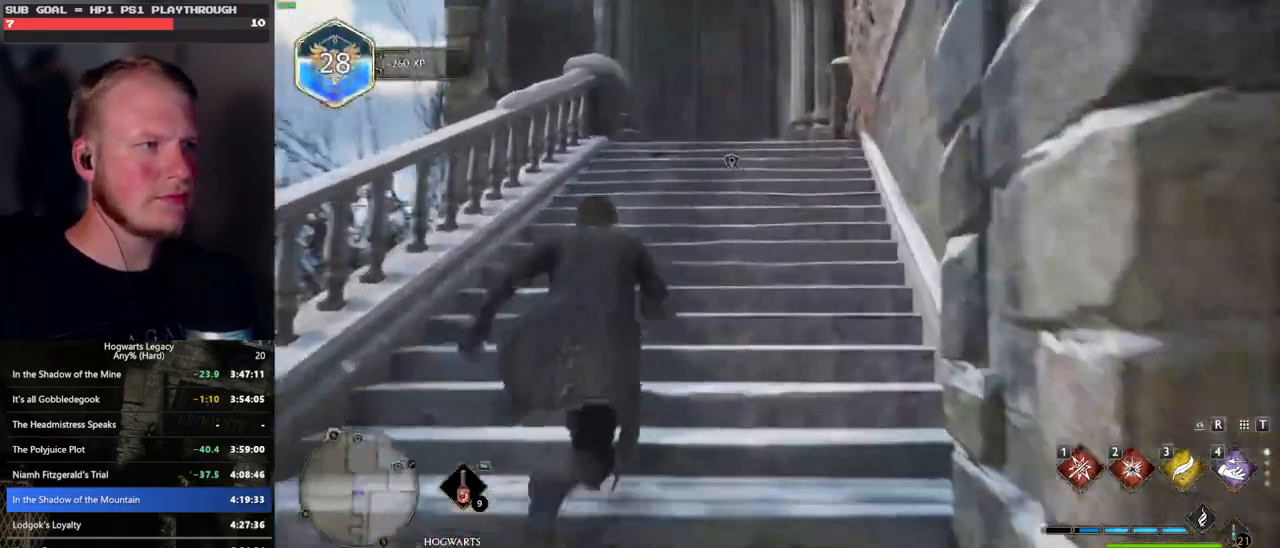
{"keys": ["space", "w"], "mouse": [], "events": [[466, "space", "down"]]}
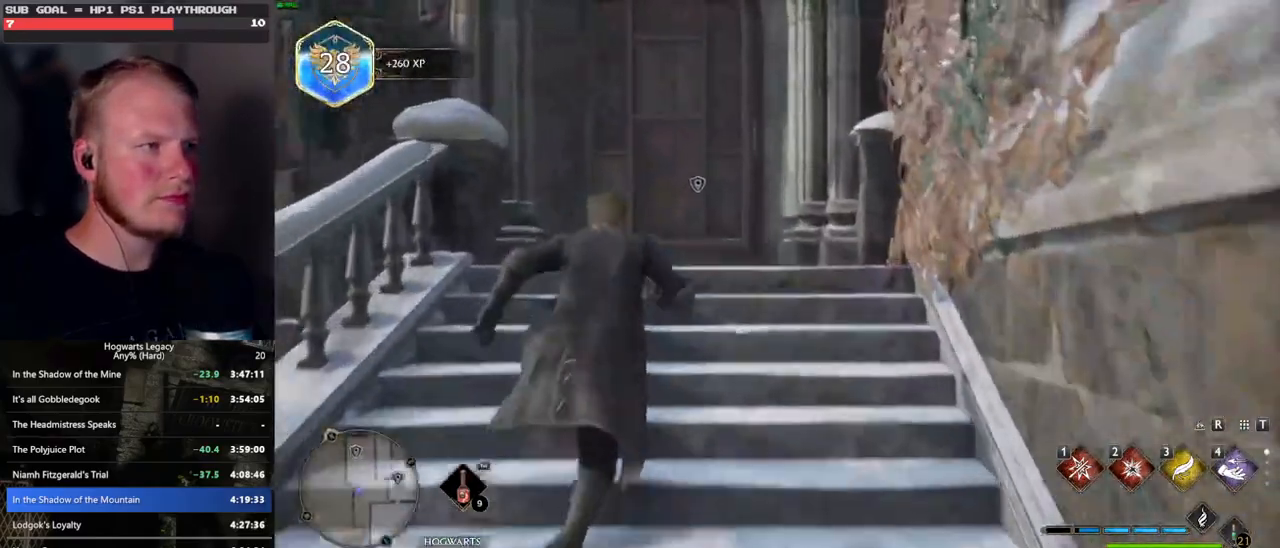
{"keys": ["w"], "mouse": [], "events": [[250, "space", "up"]]}
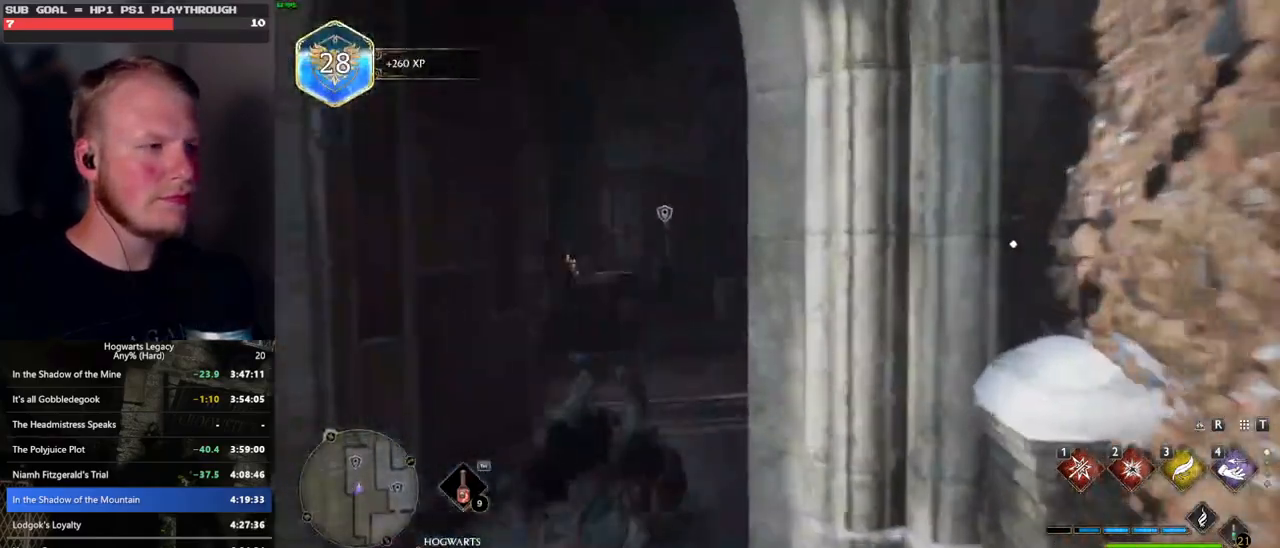
{"keys": ["w"], "mouse": [], "events": []}
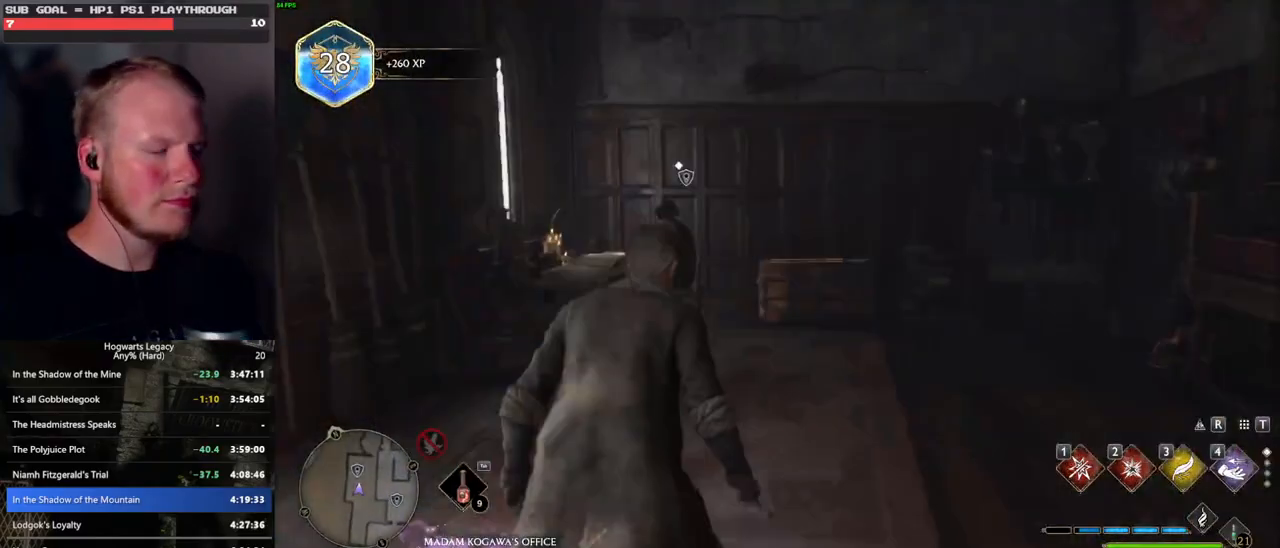
{"keys": ["w"], "mouse": [], "events": []}
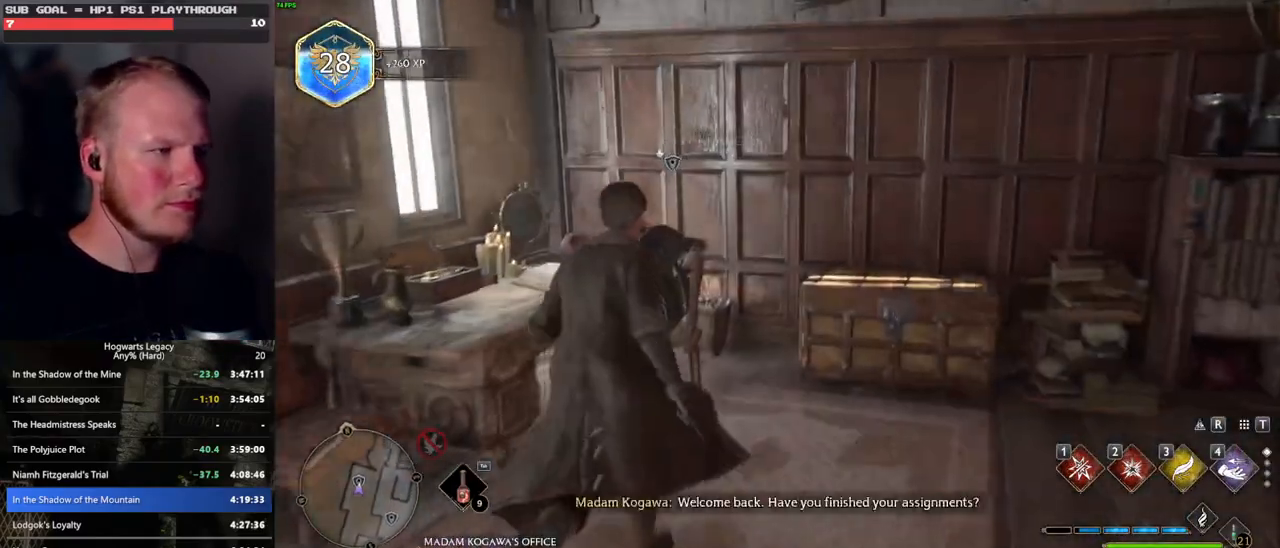
{"keys": [], "mouse": [], "events": [[50, "f", "down"], [83, "w", "up"], [133, "f", "up"], [216, "f", "down"], [300, "f", "up"], [366, "f", "down"], [466, "f", "up"]]}
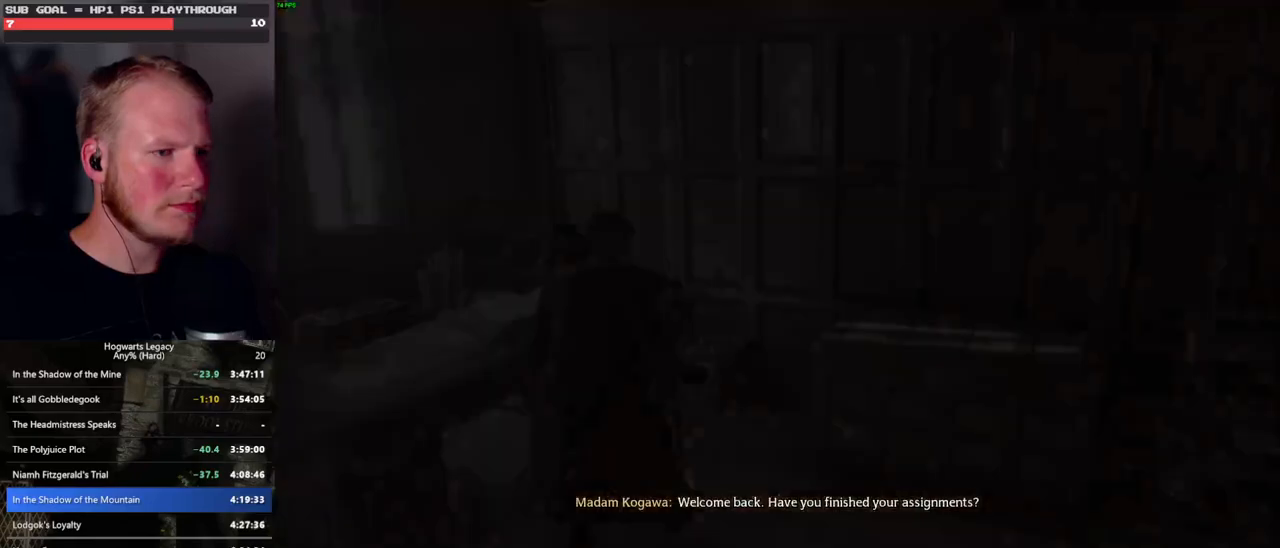
{"keys": [], "mouse": [], "events": [[233, "space", "down"], [250, "q", "down"], [266, "mouse_wheel", "down"], [283, "mouse_wheel", "up"], [316, "q", "up"], [316, "space", "up"], [366, "mouse_wheel", "down"], [400, "mouse_wheel", "up"], [400, "q", "down"], [416, "space", "down"], [466, "q", "up"], [483, "space", "up"]]}
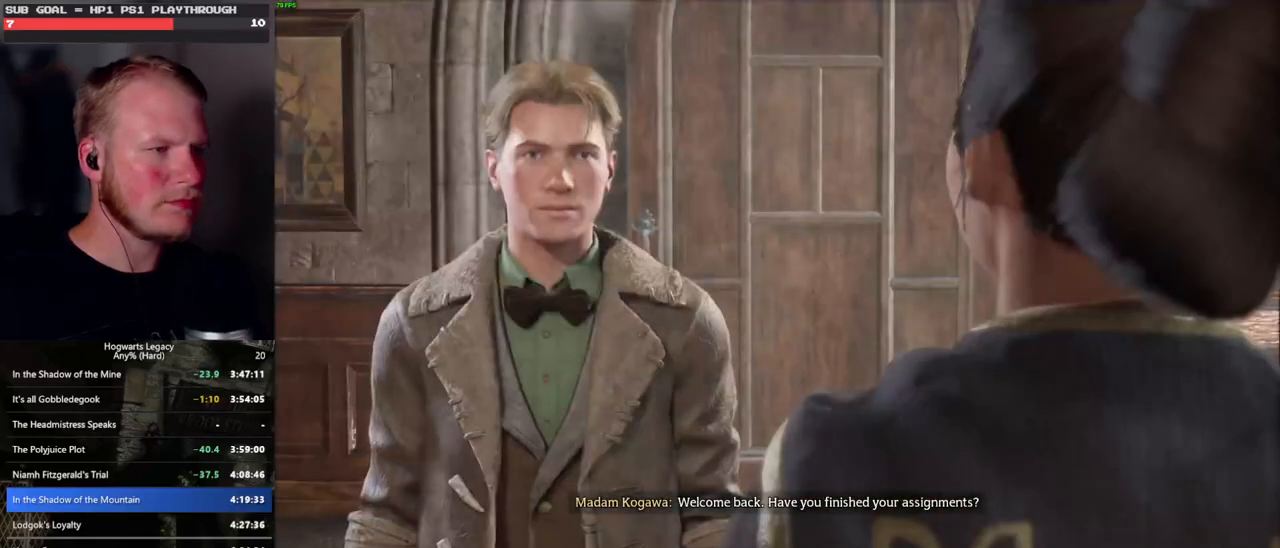
{"keys": [], "mouse": [], "events": [[50, "q", "down"], [50, "space", "down"], [133, "q", "up"], [150, "space", "up"], [216, "mouse_wheel", "down"], [216, "q", "down"], [233, "mouse_wheel", "up"], [233, "space", "down"], [250, "mouse_wheel", "down"], [283, "mouse_wheel", "up"], [283, "q", "up"], [300, "space", "up"], [316, "mouse_wheel", "down"], [350, "mouse_wheel", "up"], [383, "q", "down"], [400, "space", "down"], [450, "q", "up"], [450, "space", "up"]]}
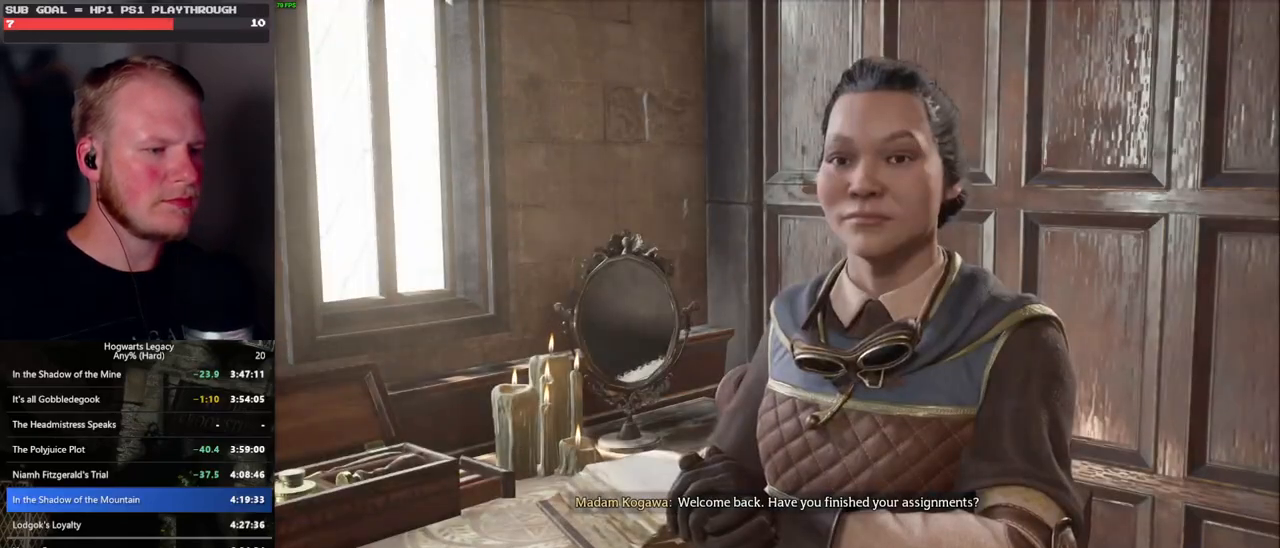
{"keys": [], "mouse": ["wheel"], "events": [[50, "q", "down"], [66, "space", "down"], [116, "q", "up"], [116, "space", "up"], [133, "mouse_wheel", "down"], [216, "mouse_wheel", "up"], [216, "q", "down"], [216, "space", "down"], [283, "q", "up"], [283, "space", "up"], [366, "q", "down"], [383, "space", "down"], [433, "space", "up"], [450, "q", "up"], [483, "mouse_wheel", "down"]]}
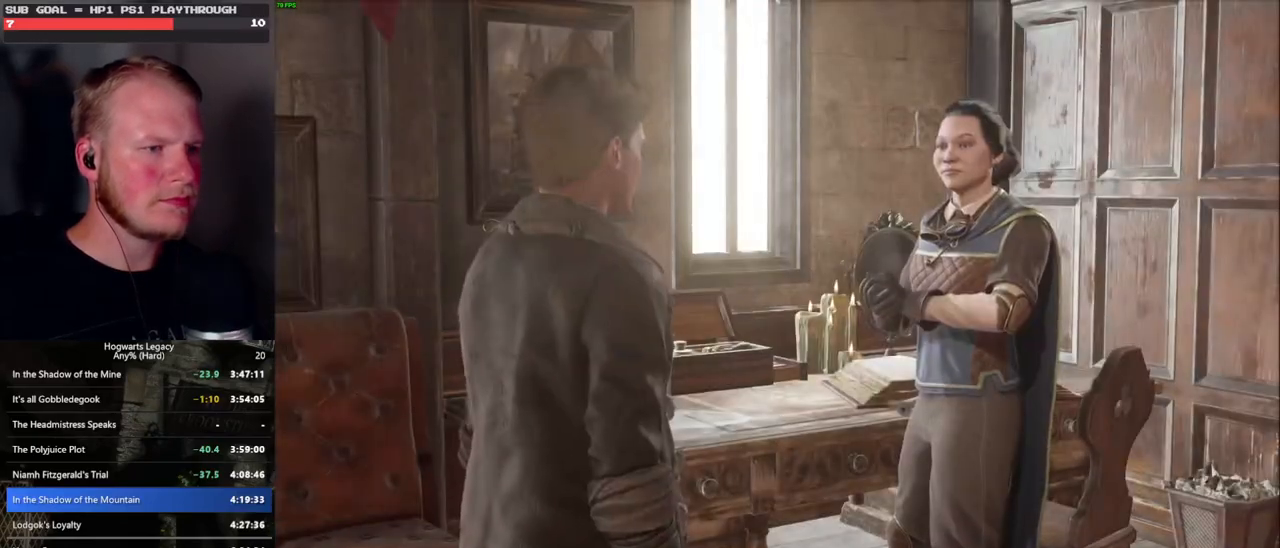
{"keys": [], "mouse": ["wheel"], "events": [[16, "mouse_wheel", "up"], [16, "q", "down"], [33, "space", "down"], [50, "mouse_wheel", "down"], [100, "mouse_wheel", "up"], [100, "q", "up"], [100, "space", "up"], [183, "q", "down"], [216, "space", "down"], [266, "q", "up"], [266, "space", "up"], [350, "q", "down"], [383, "mouse_wheel", "down"], [383, "space", "down"], [433, "mouse_wheel", "up"], [433, "q", "up"], [433, "space", "up"], [450, "mouse_wheel", "down"]]}
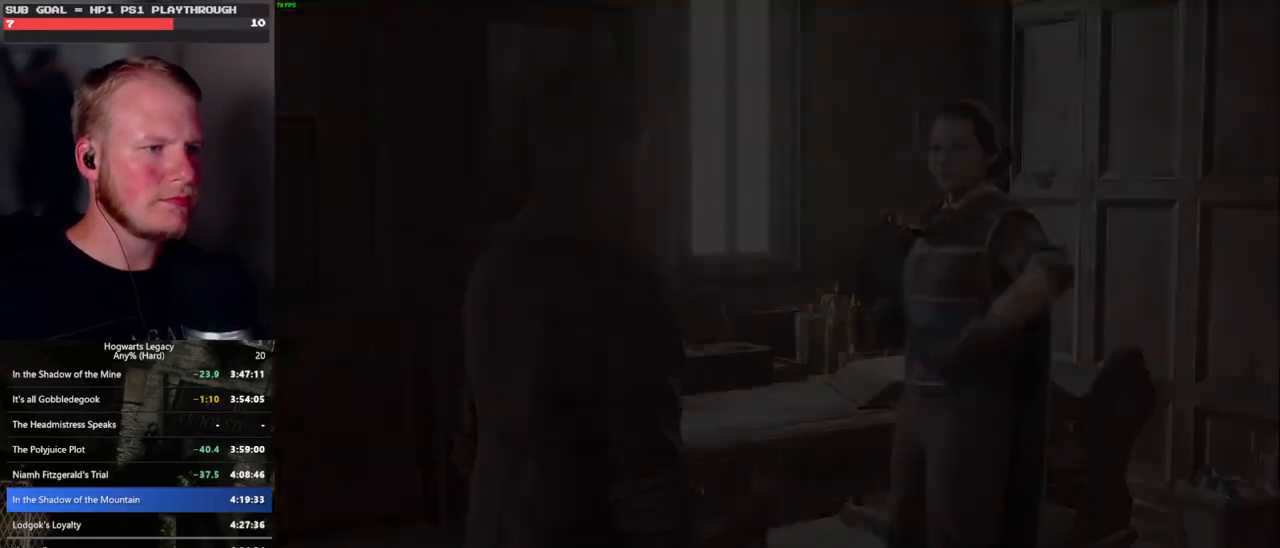
{"keys": [], "mouse": [], "events": [[16, "q", "down"], [50, "mouse_wheel", "up"], [50, "space", "down"], [83, "q", "up"], [83, "space", "up"]]}